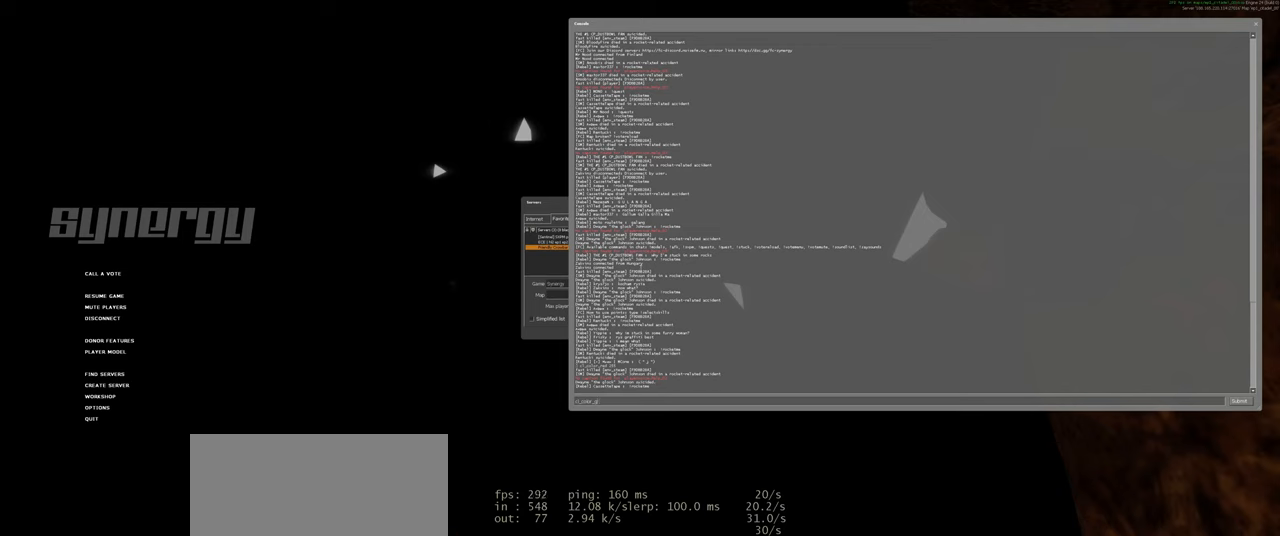
Gameplay with keyboard and mouse; each line is a JSON object with the keys and mouse buttons held at the frame after it. "events" lists presses ("down") and releases ("up") of "a", "ctrl", "d", "e", "f", "q", "r", "s", "shift", "space", "tab", "w", "mouse_left", "mouse_wheel", "mouse_right", "mouse_mb4" and "mouse_mb5" between this image and that frame as [ms after this image, input, new state], when the widget could be followed in between. "mouse_left", "mouse_wheel", "mouse_right", "mouse_mb4", "mouse_mb5" = the "left", "wheel", "right", "mb4", "mb5" buttons of the "mouse" list. No other keys are recorded. "wheel" means that the mouse wheel is clicked or scrolled. Mouse movement is not recorded.
{"keys": [], "mouse": [], "events": [[100, "r", "up"], [420, "e", "down"], [480, "e", "up"]]}
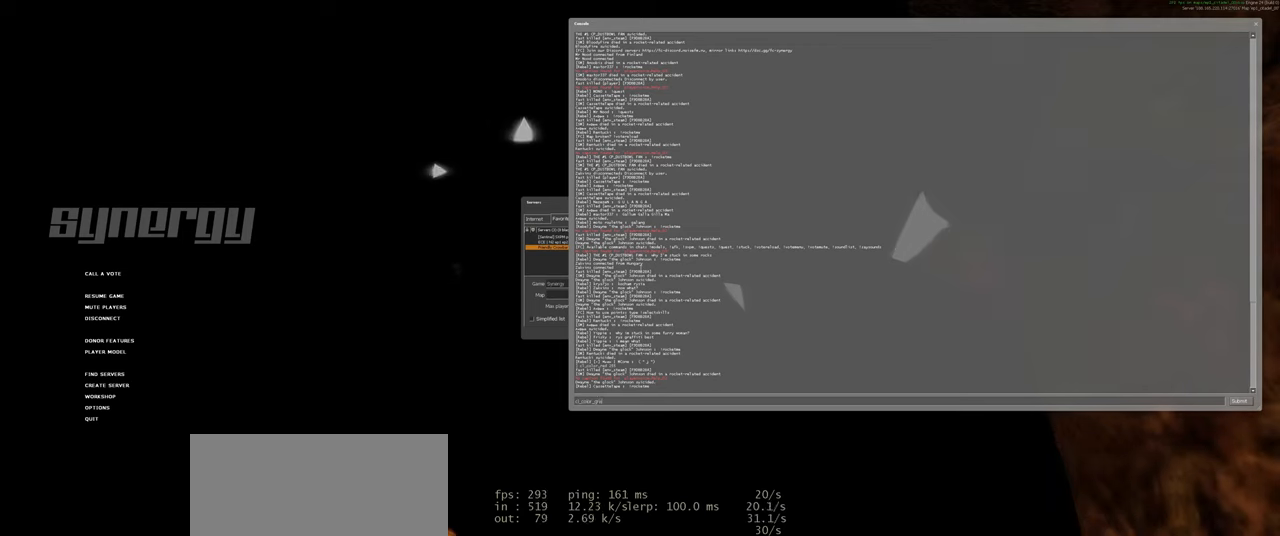
{"keys": [], "mouse": [], "events": [[60, "e", "down"], [160, "e", "up"]]}
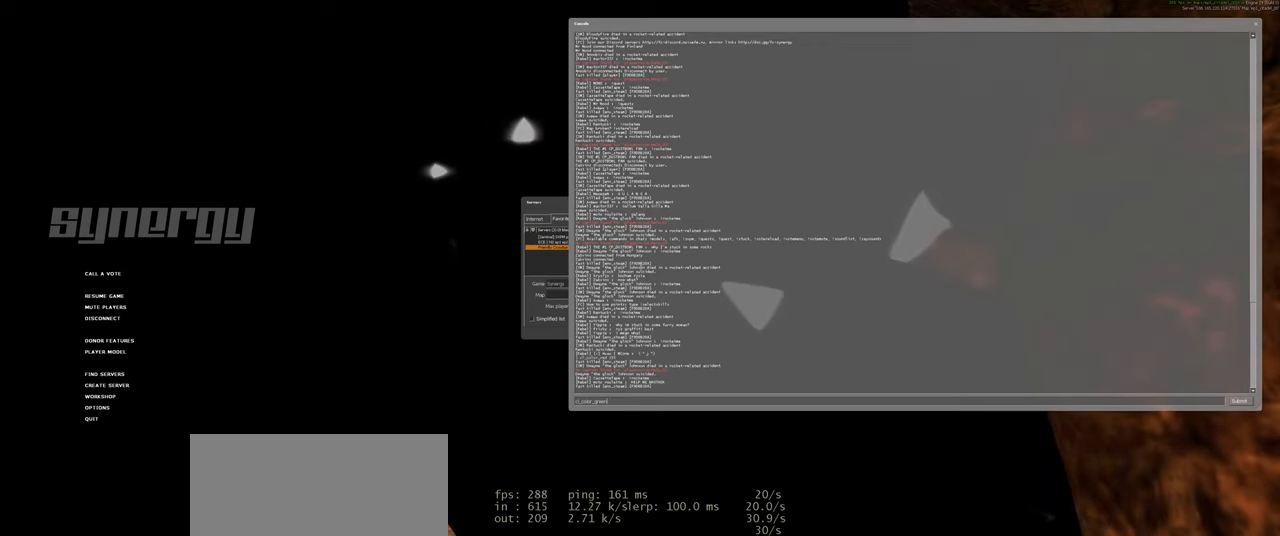
{"keys": [], "mouse": [], "events": [[100, "space", "down"], [220, "space", "up"]]}
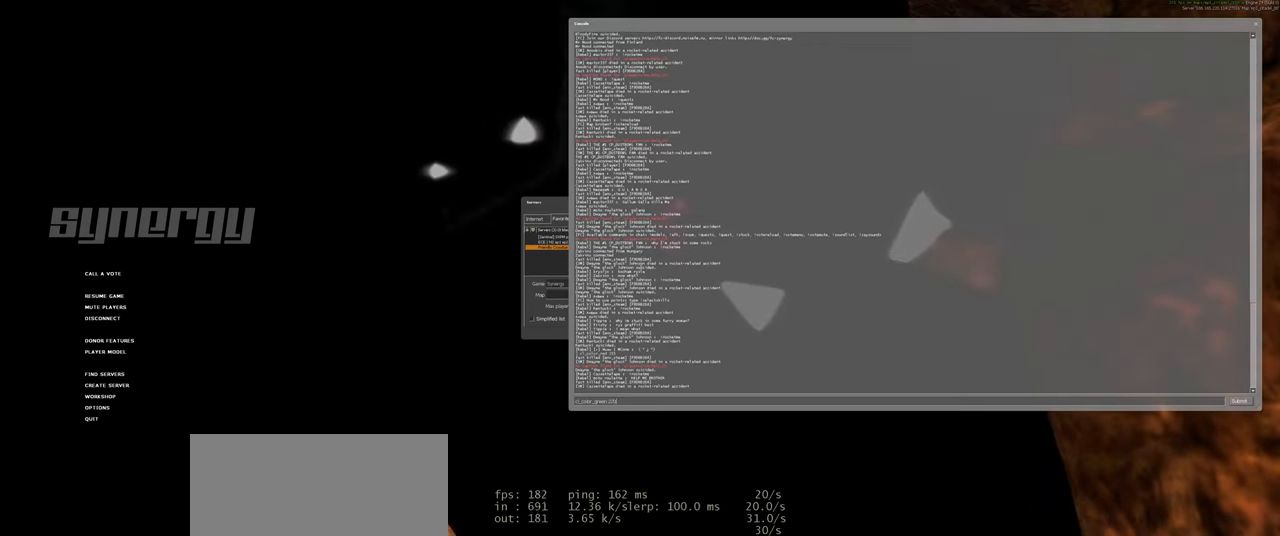
{"keys": [], "mouse": [], "events": []}
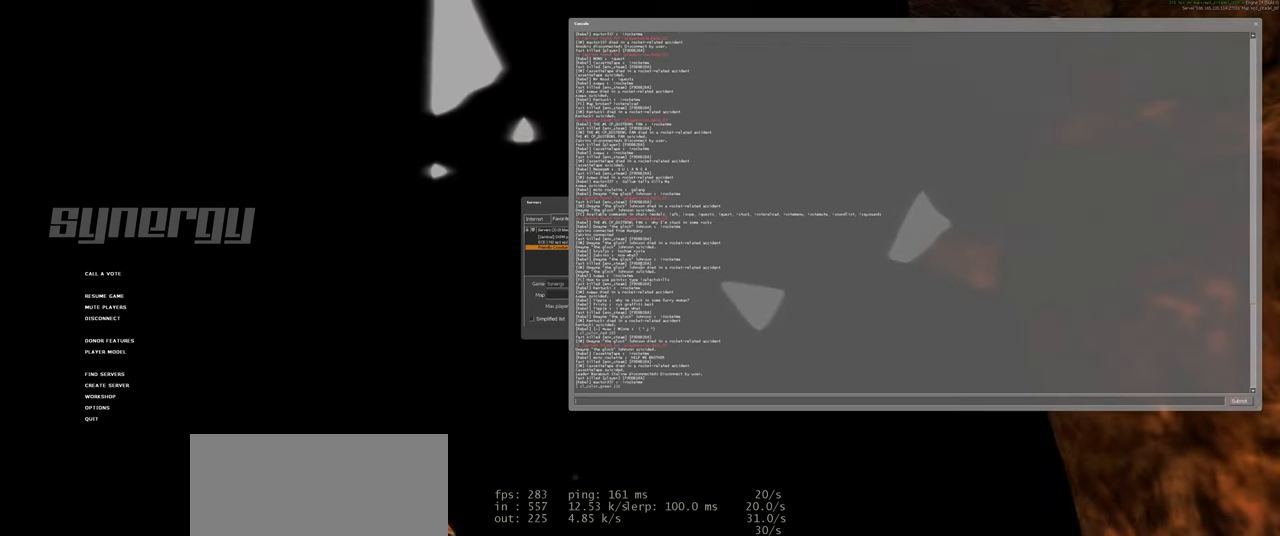
{"keys": [], "mouse": [], "events": []}
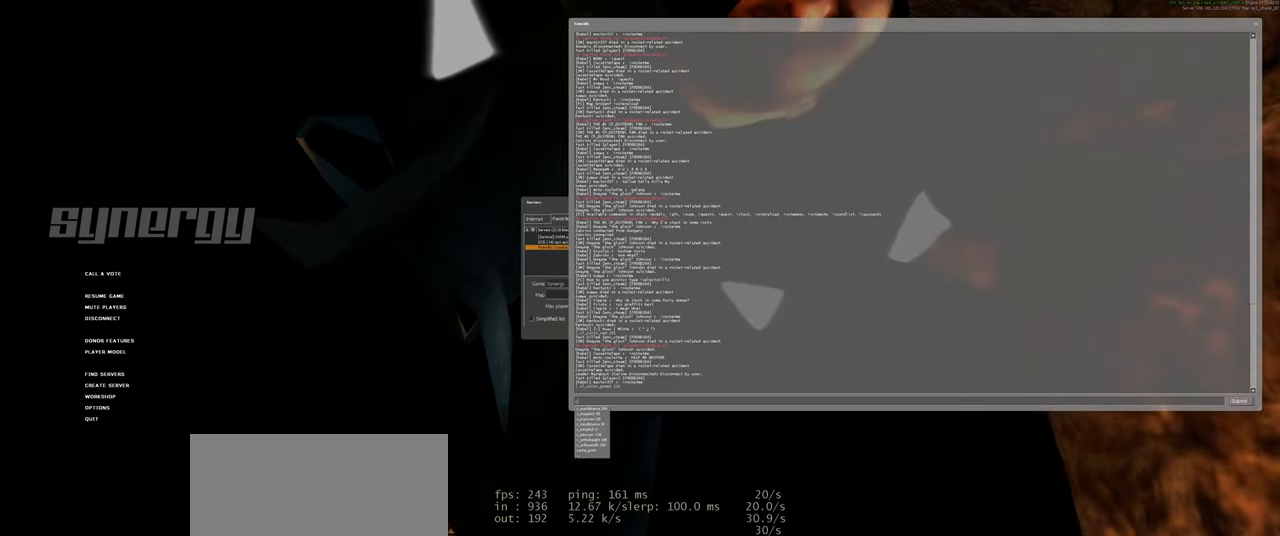
{"keys": [], "mouse": [], "events": []}
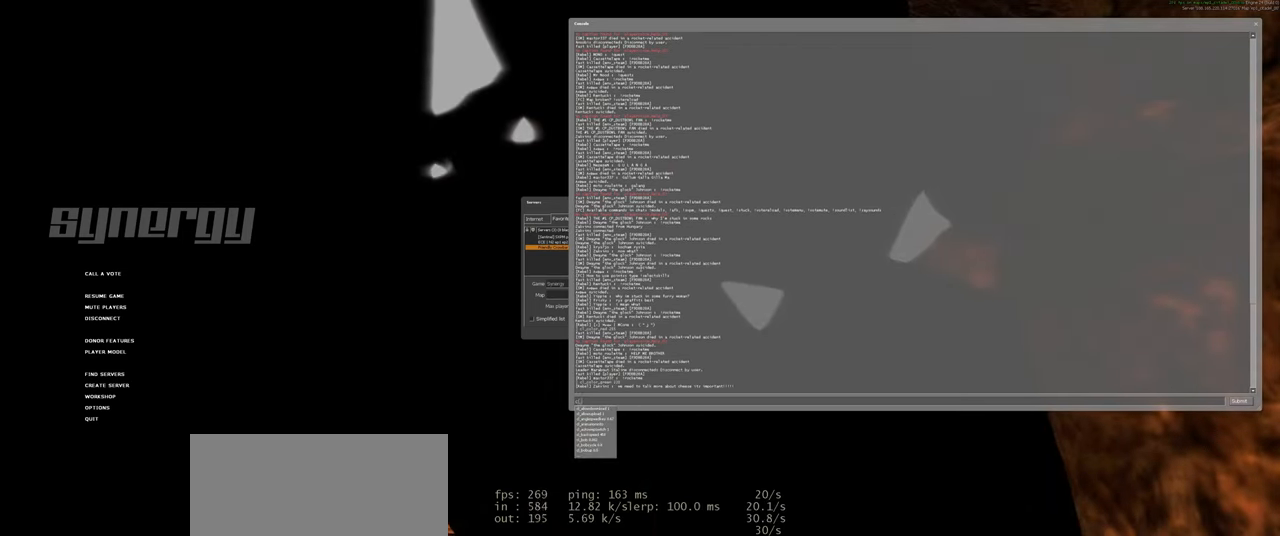
{"keys": [], "mouse": [], "events": []}
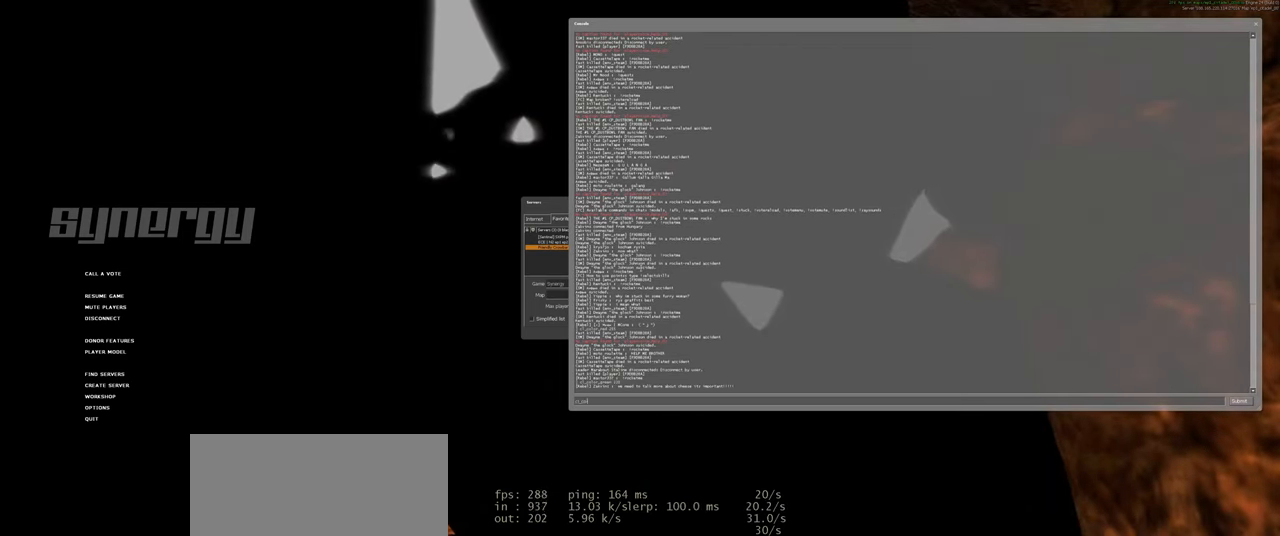
{"keys": [], "mouse": [], "events": [[200, "r", "down"], [300, "r", "up"]]}
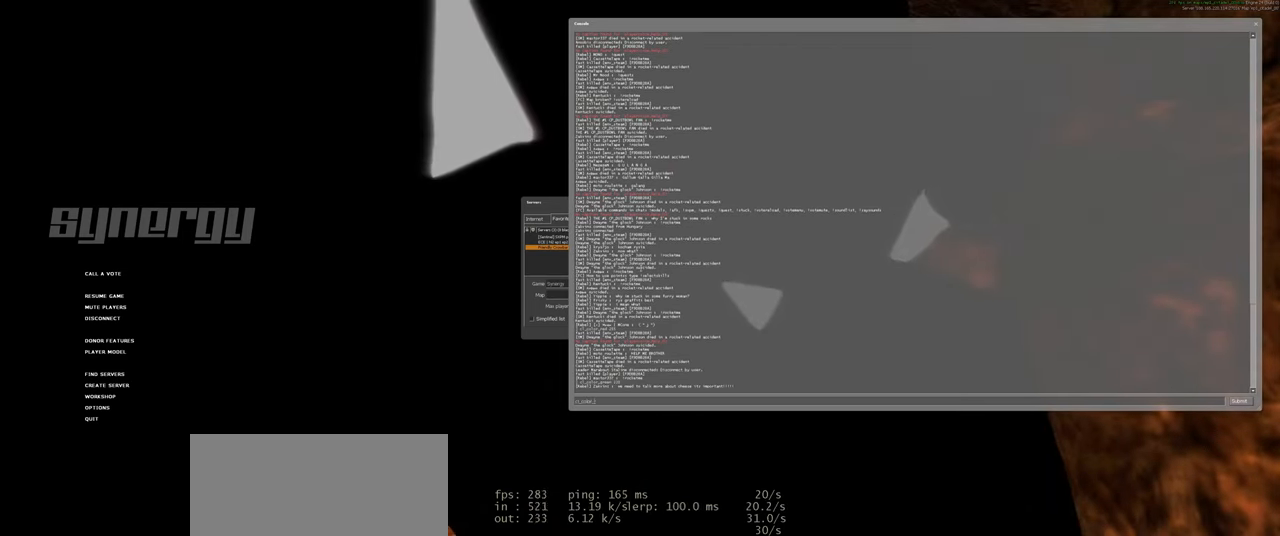
{"keys": [], "mouse": [], "events": []}
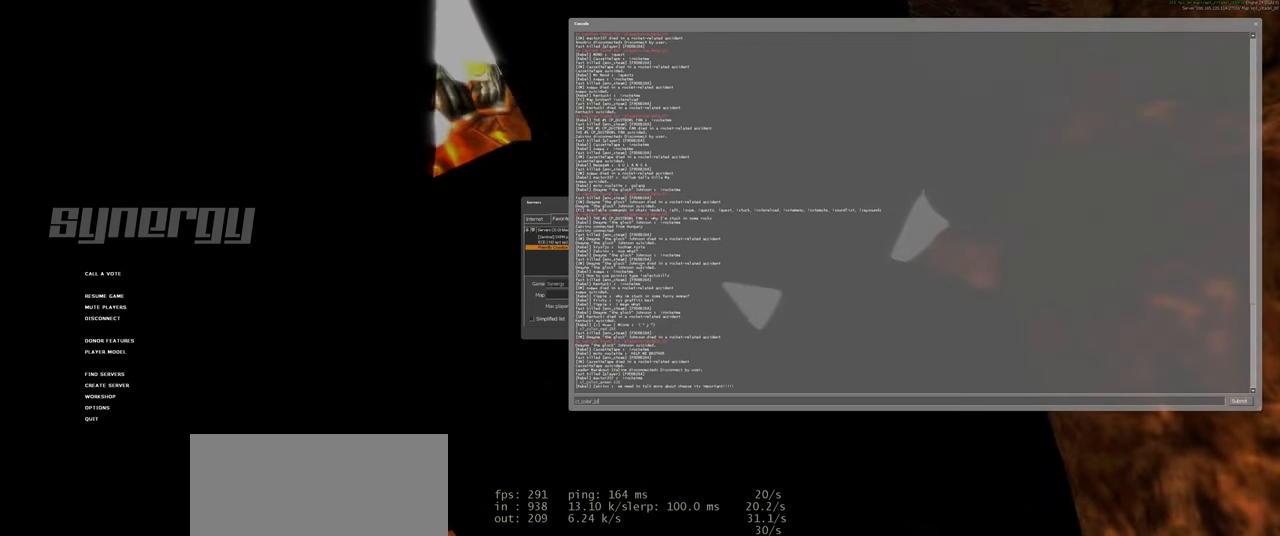
{"keys": [], "mouse": [], "events": [[160, "e", "down"], [300, "e", "up"], [340, "space", "down"], [460, "space", "up"]]}
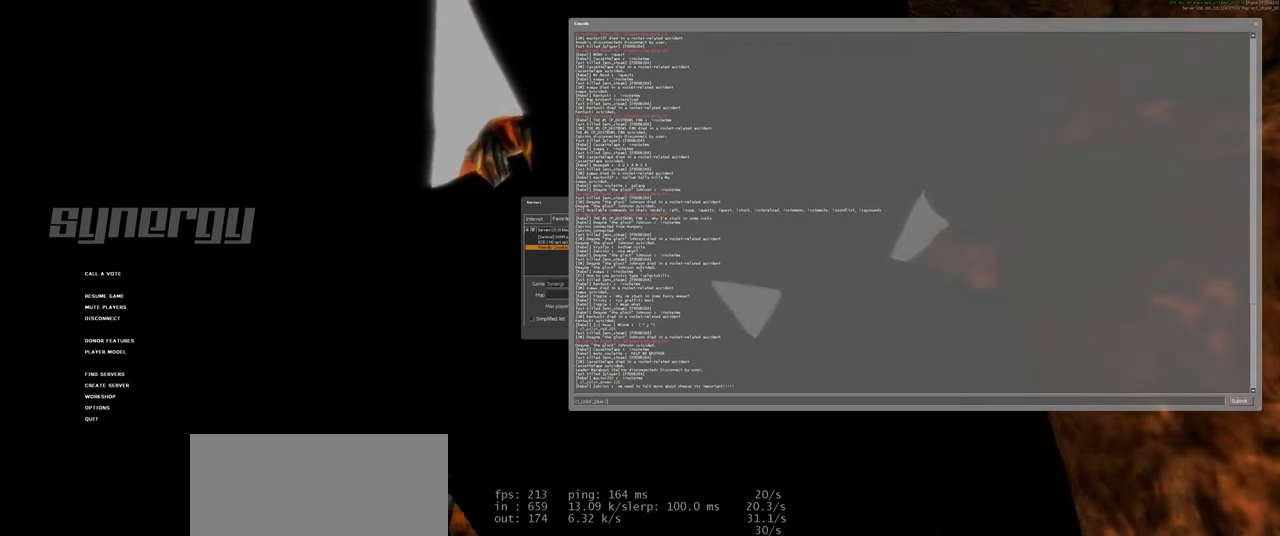
{"keys": [], "mouse": [], "events": []}
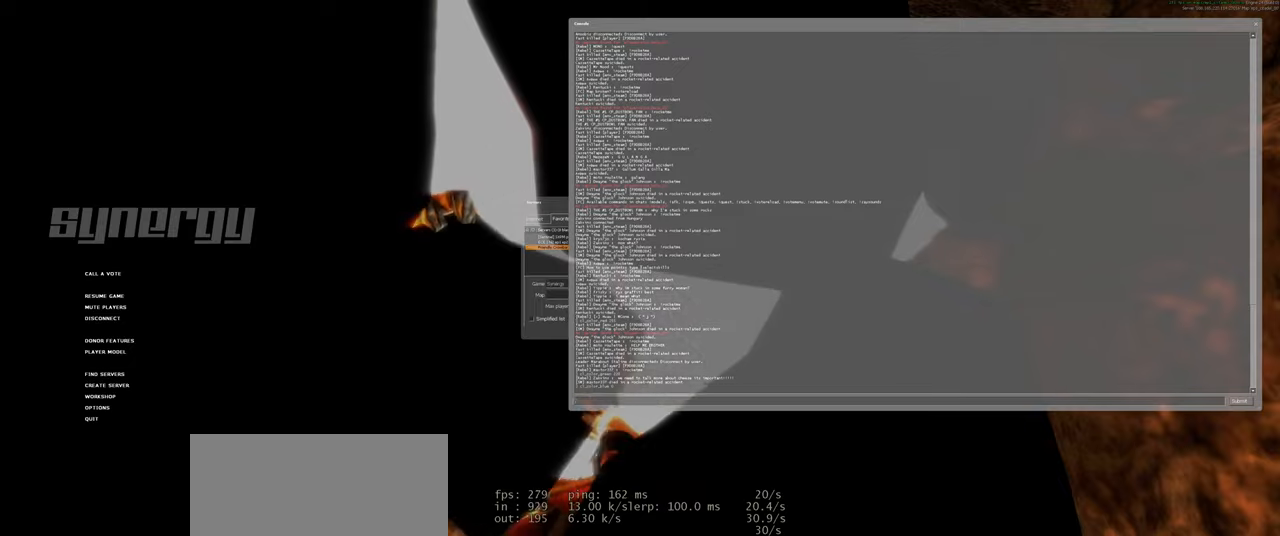
{"keys": [], "mouse": [], "events": []}
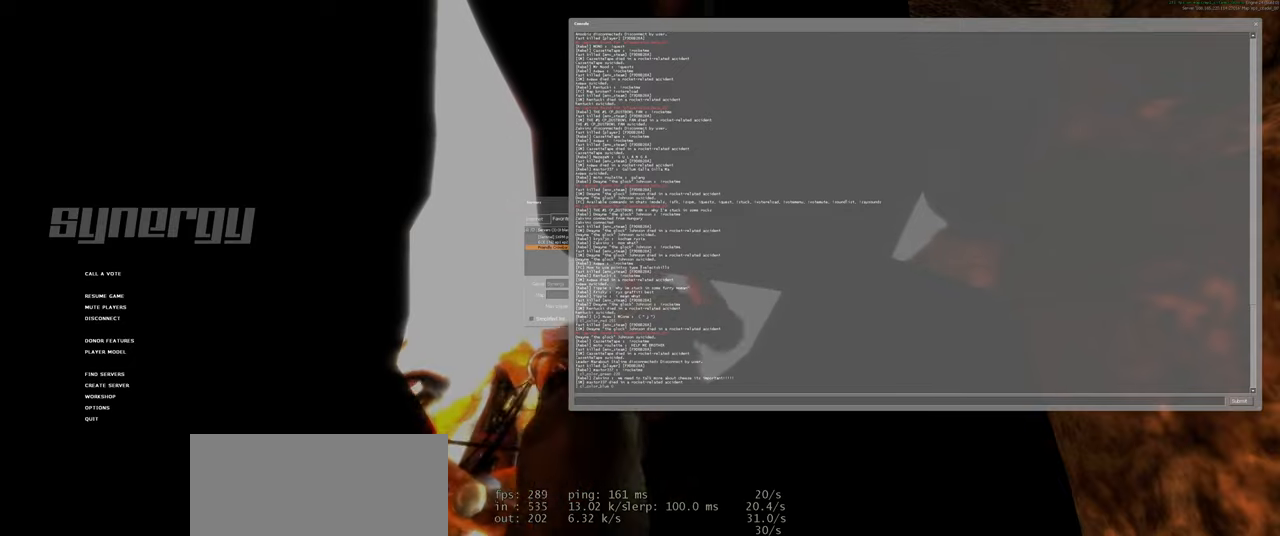
{"keys": [], "mouse": [], "events": []}
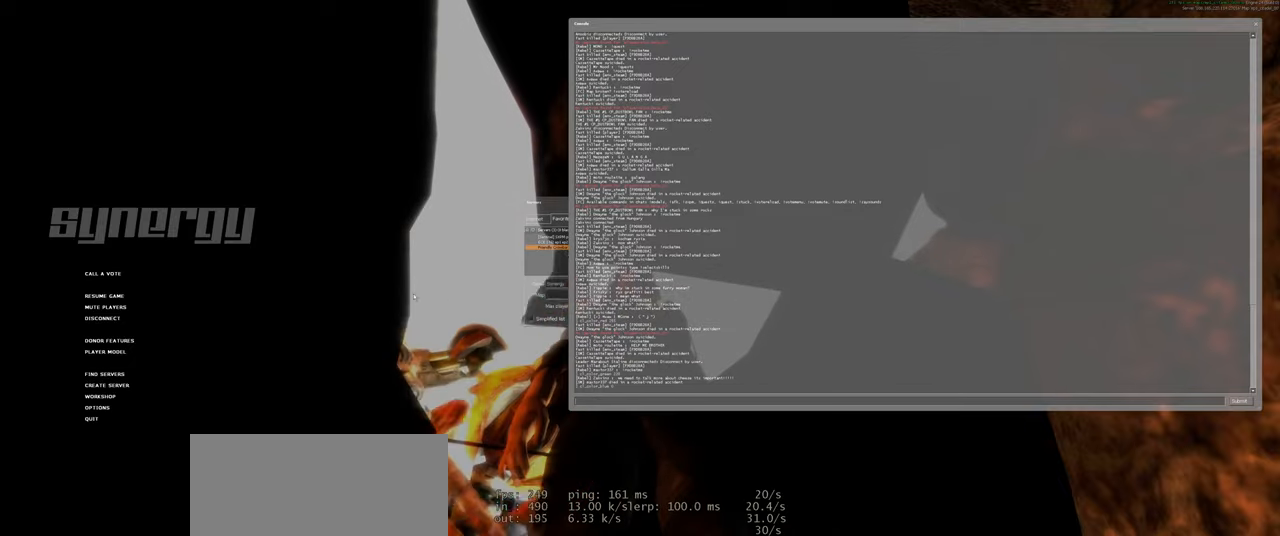
{"keys": [], "mouse": [], "events": []}
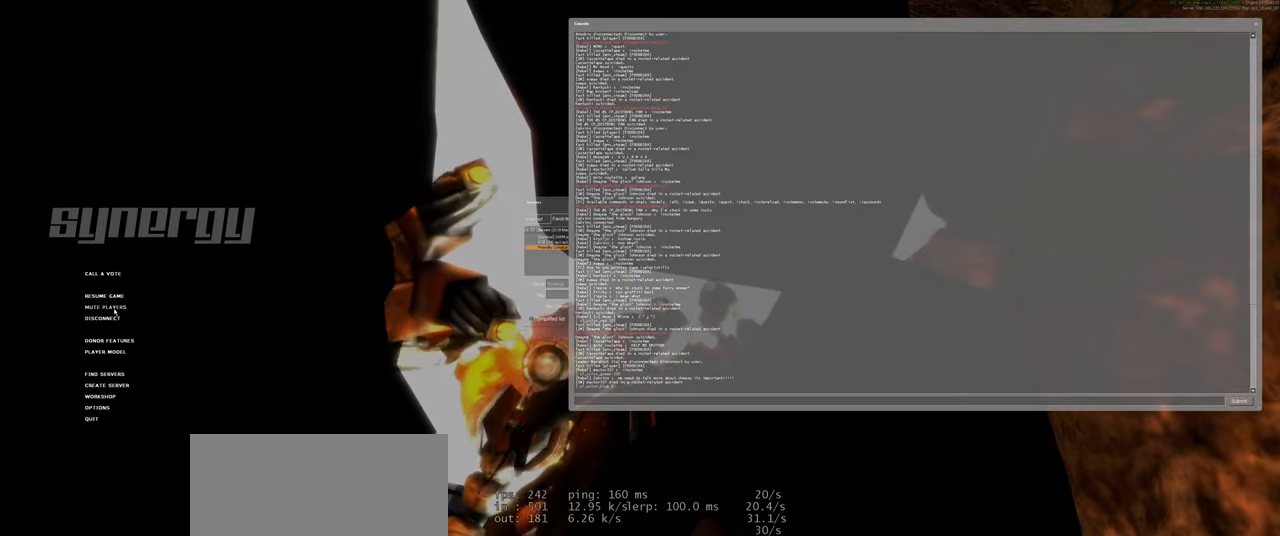
{"keys": [], "mouse": [], "events": []}
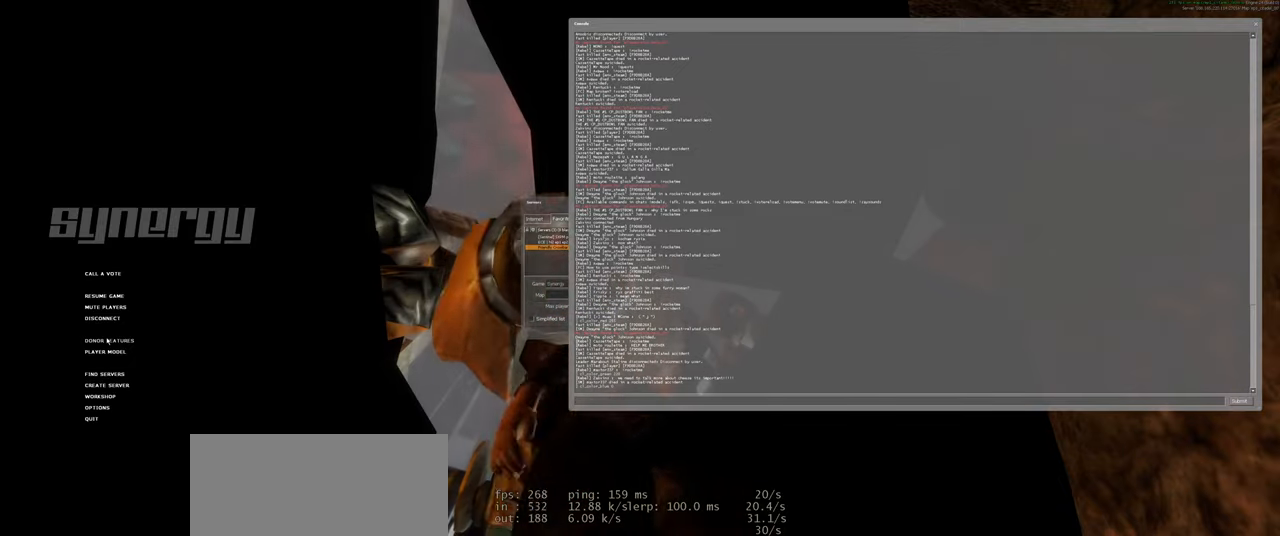
{"keys": [], "mouse": ["left"], "events": [[460, "mouse_left", "down"]]}
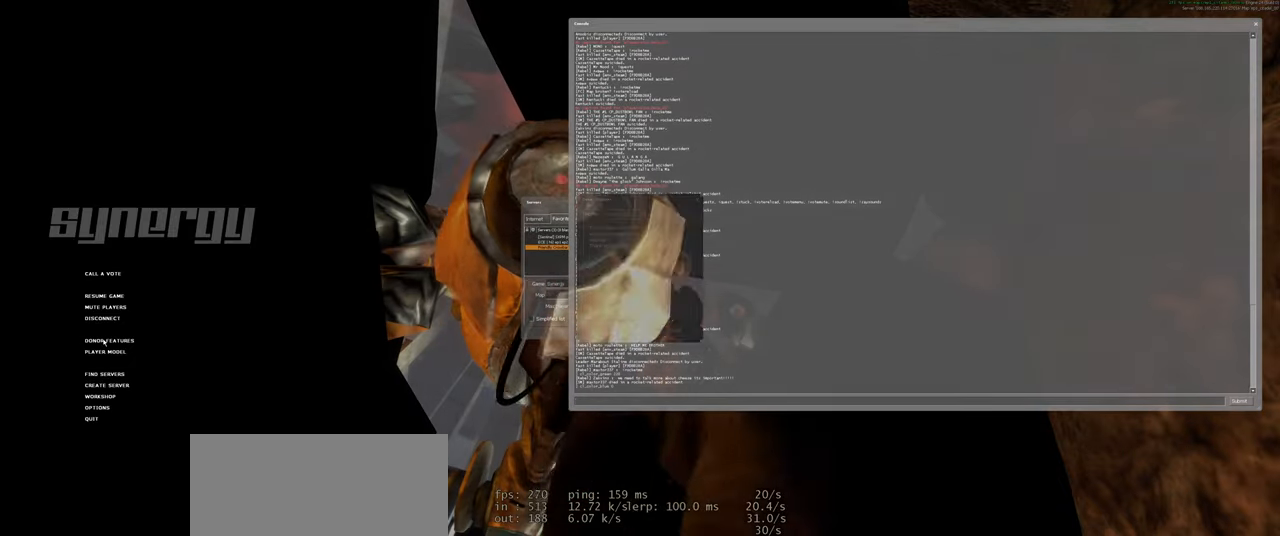
{"keys": [], "mouse": [], "events": [[60, "mouse_left", "up"]]}
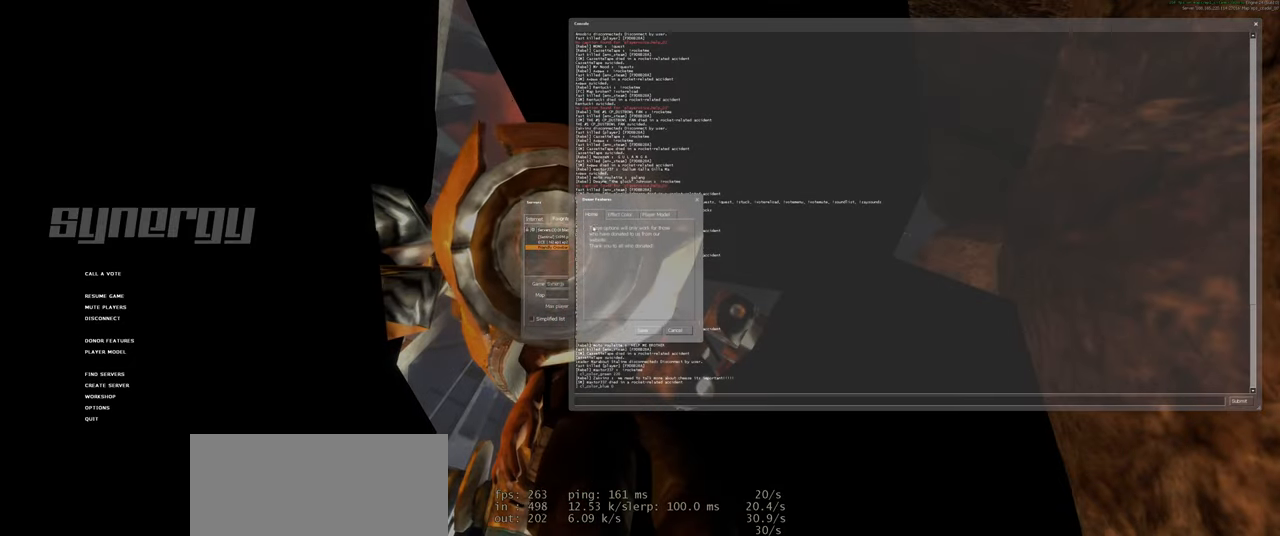
{"keys": [], "mouse": [], "events": [[380, "mouse_left", "down"], [480, "mouse_left", "up"]]}
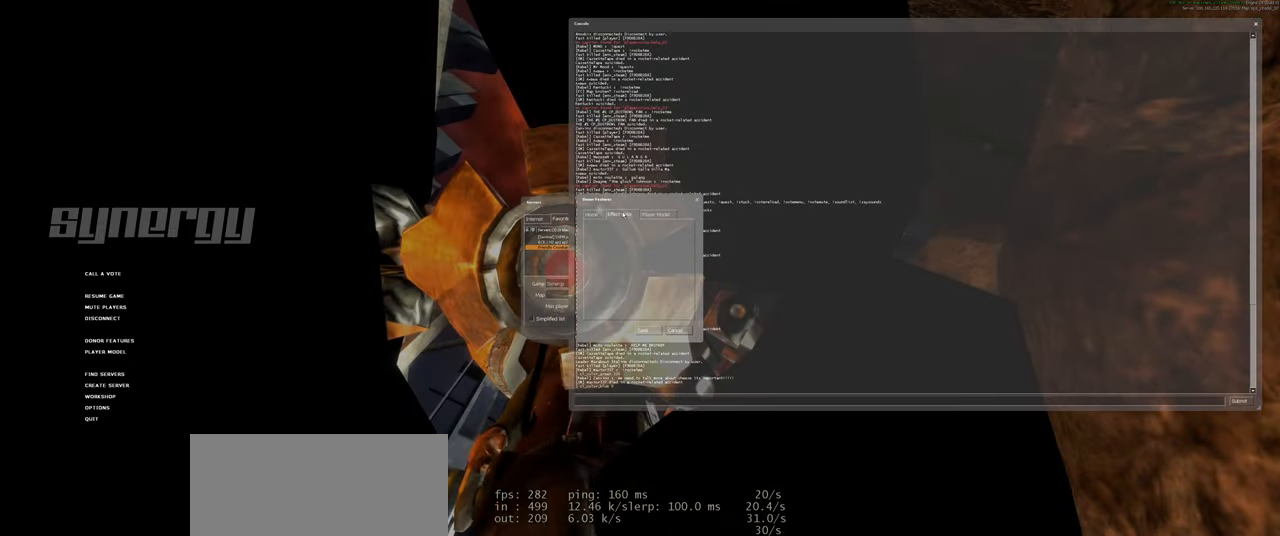
{"keys": [], "mouse": [], "events": []}
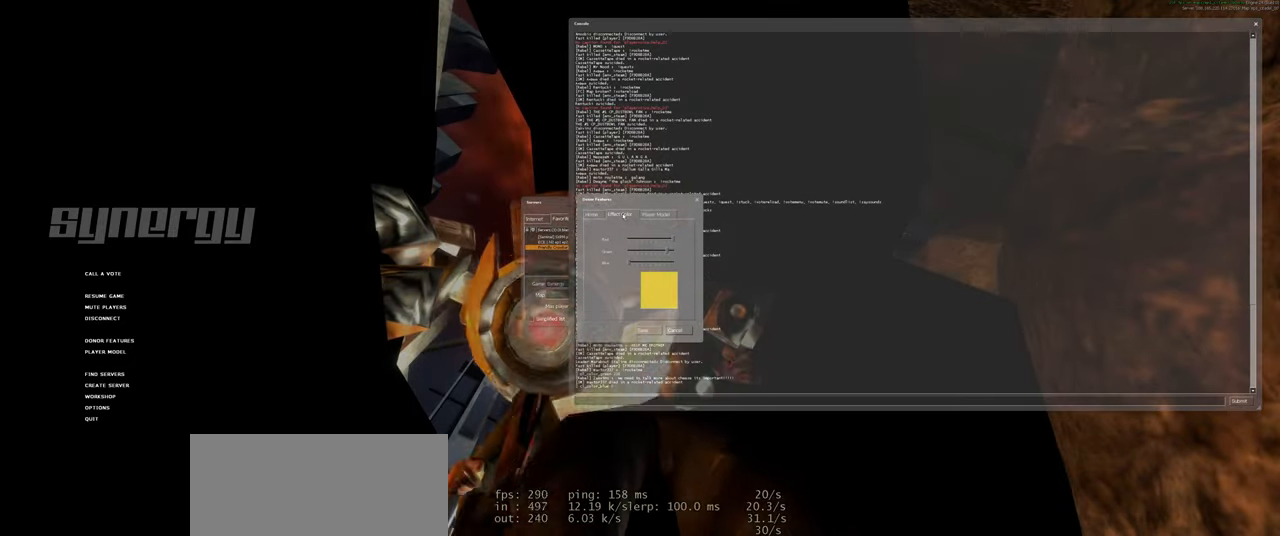
{"keys": [], "mouse": [], "events": []}
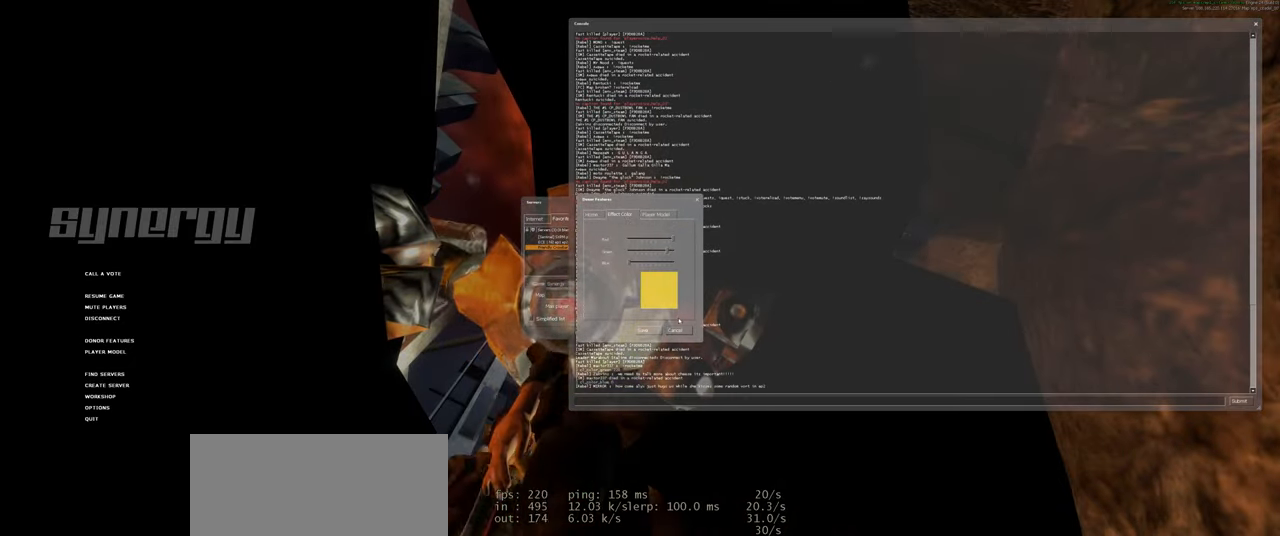
{"keys": [], "mouse": [], "events": []}
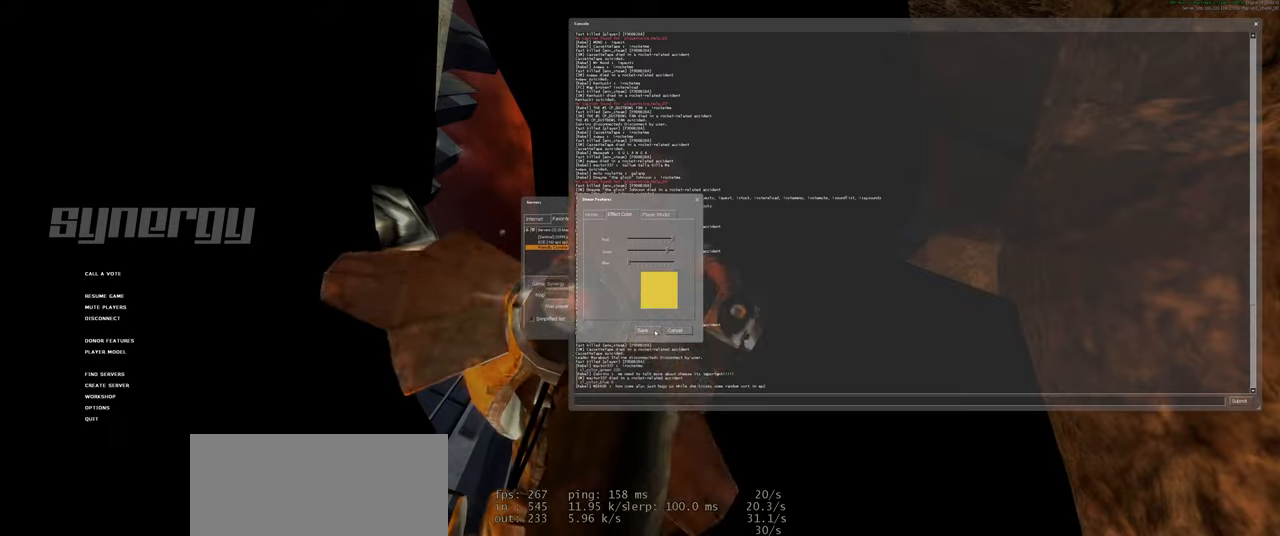
{"keys": [], "mouse": [], "events": [[100, "mouse_left", "down"], [160, "mouse_left", "up"]]}
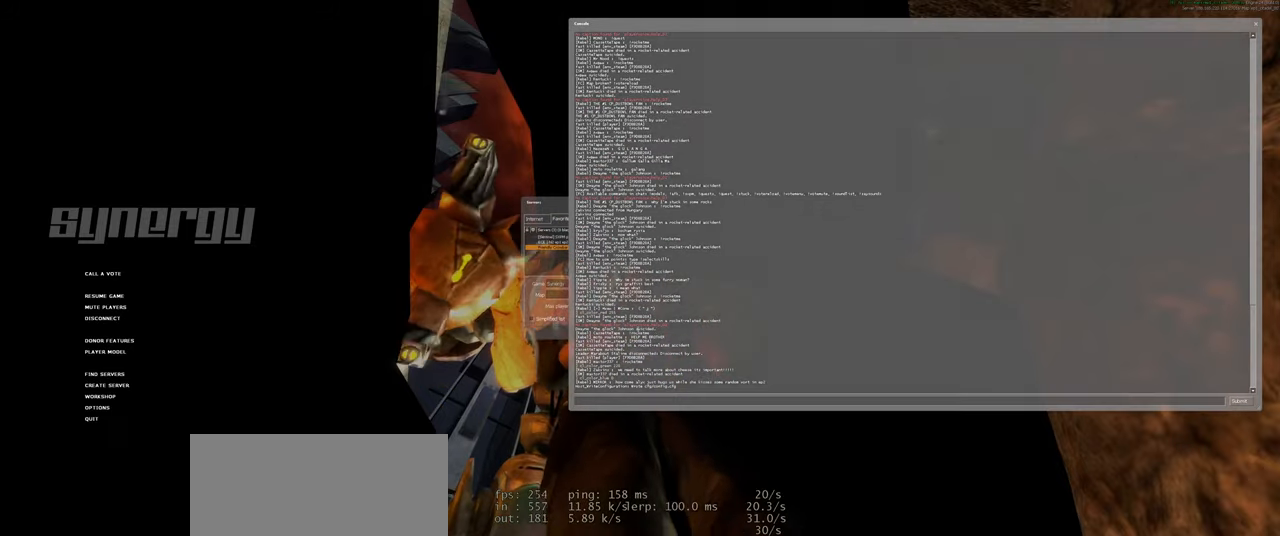
{"keys": [], "mouse": [], "events": []}
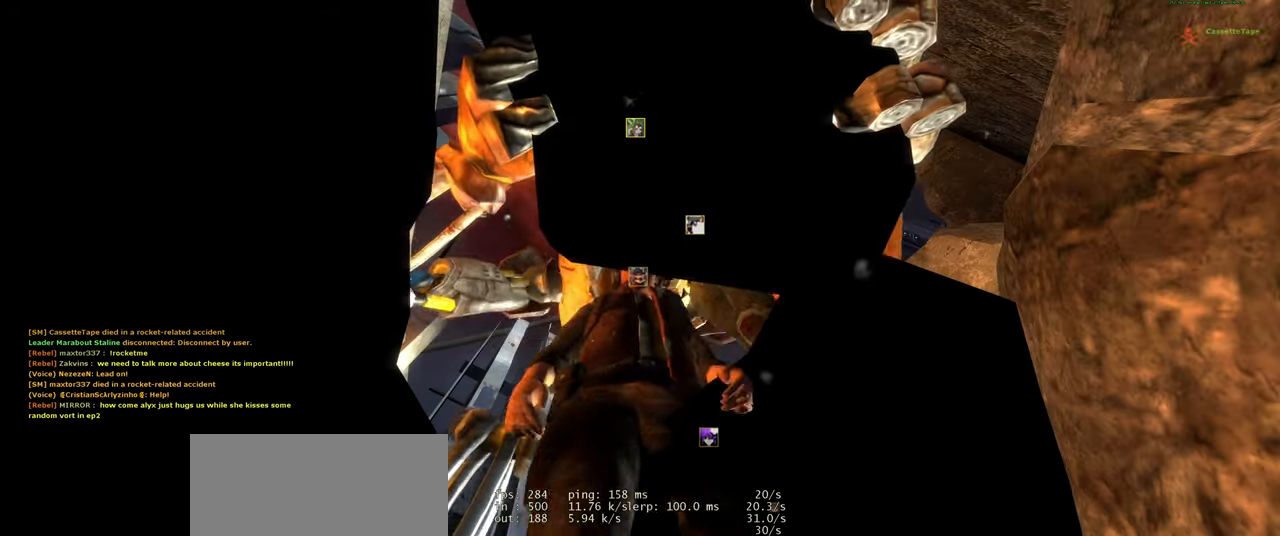
{"keys": [], "mouse": [], "events": []}
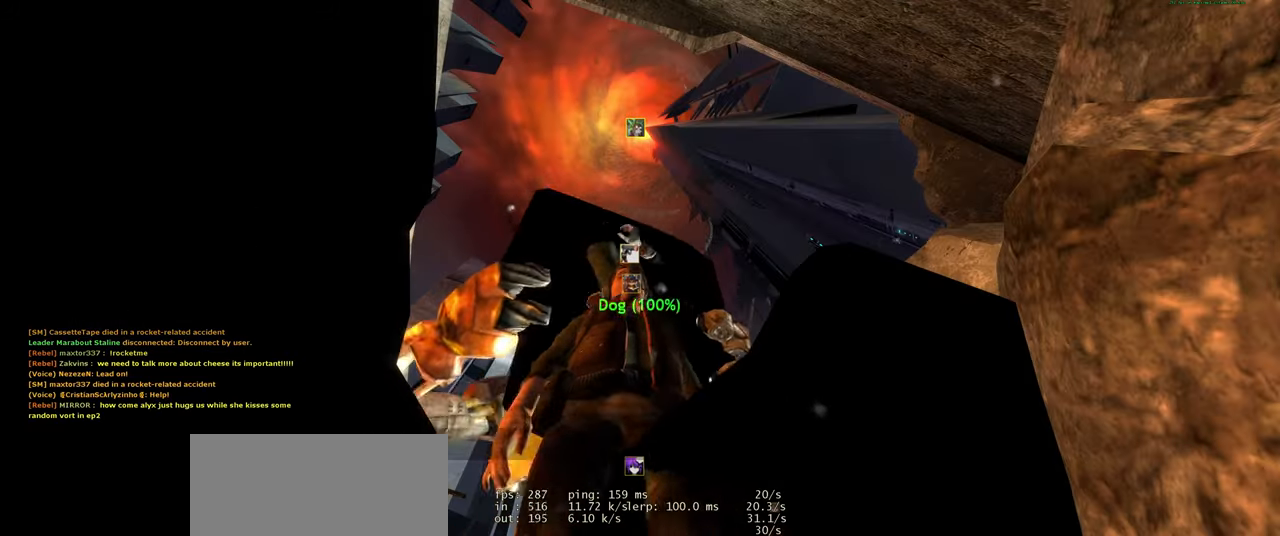
{"keys": [], "mouse": [], "events": []}
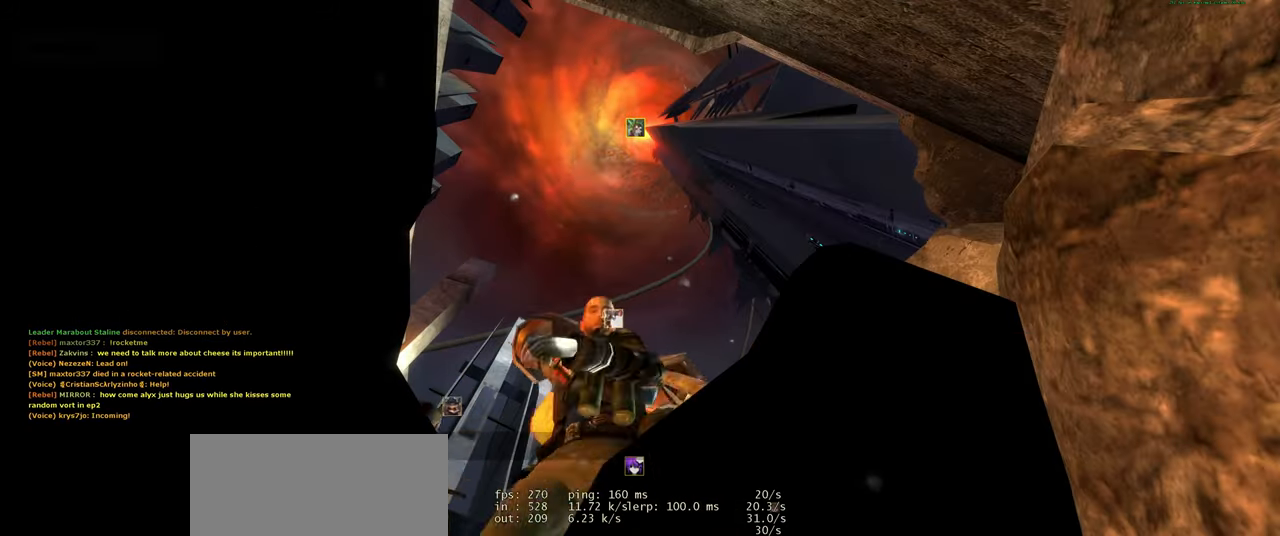
{"keys": [], "mouse": [], "events": []}
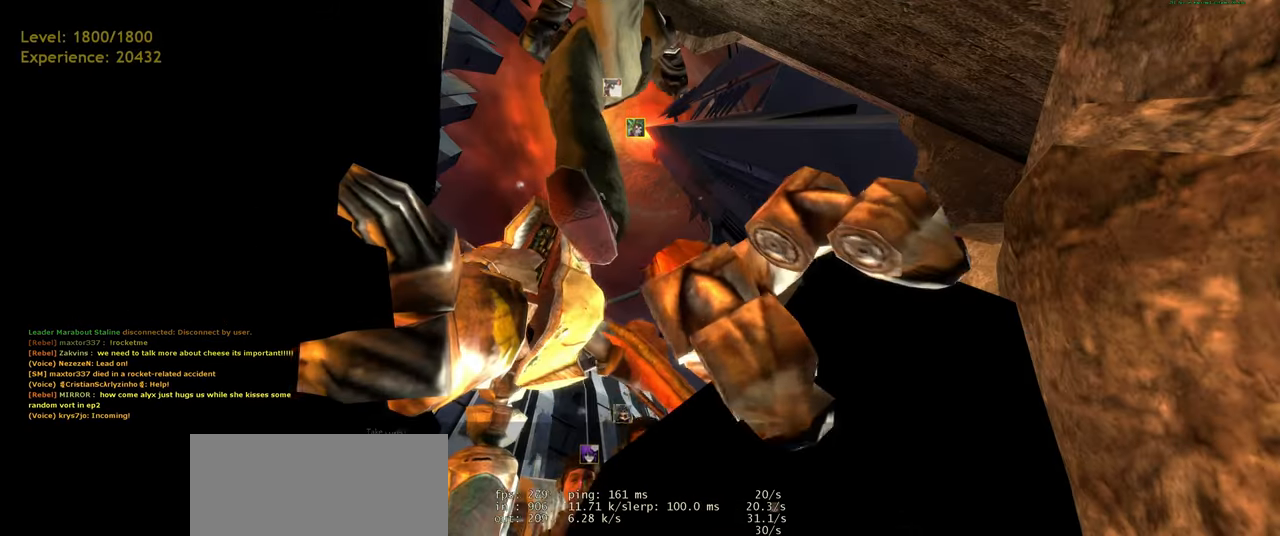
{"keys": [], "mouse": [], "events": []}
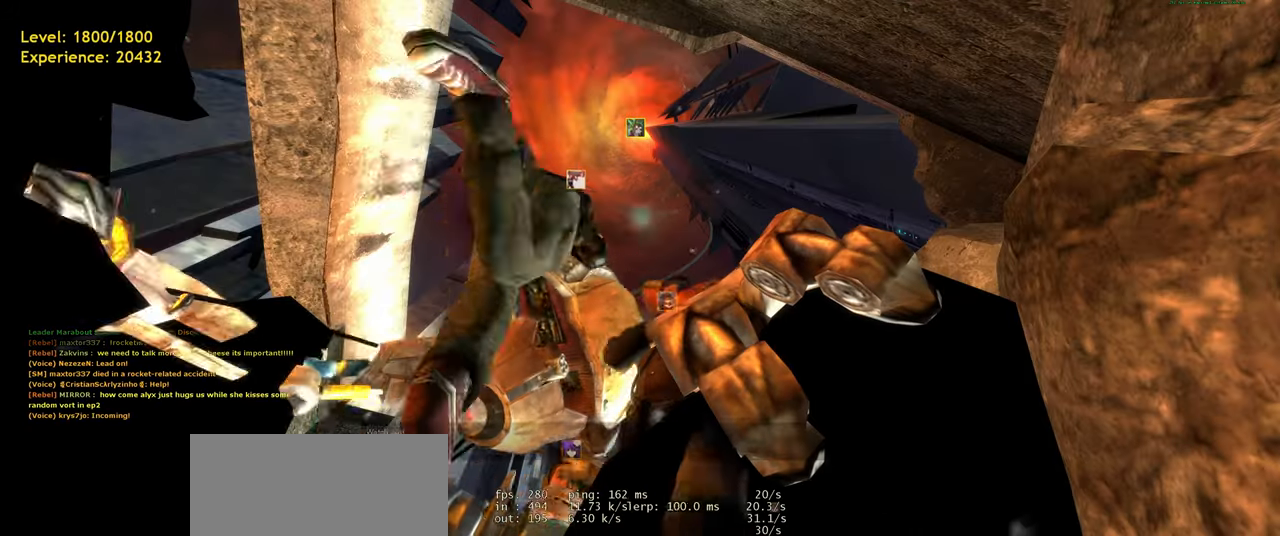
{"keys": [], "mouse": [], "events": []}
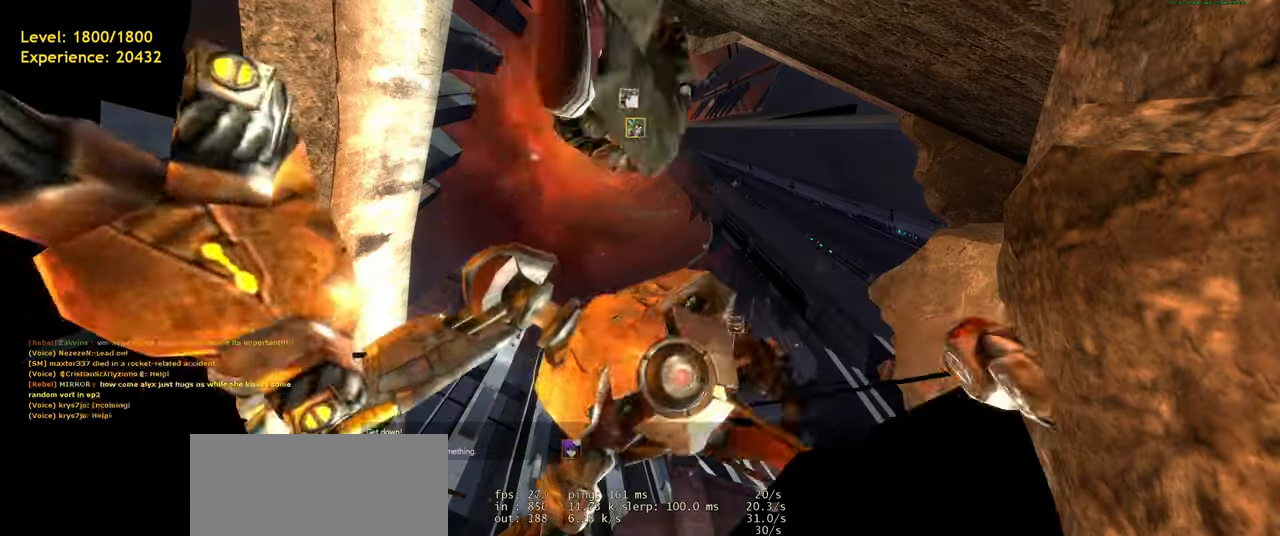
{"keys": [], "mouse": [], "events": []}
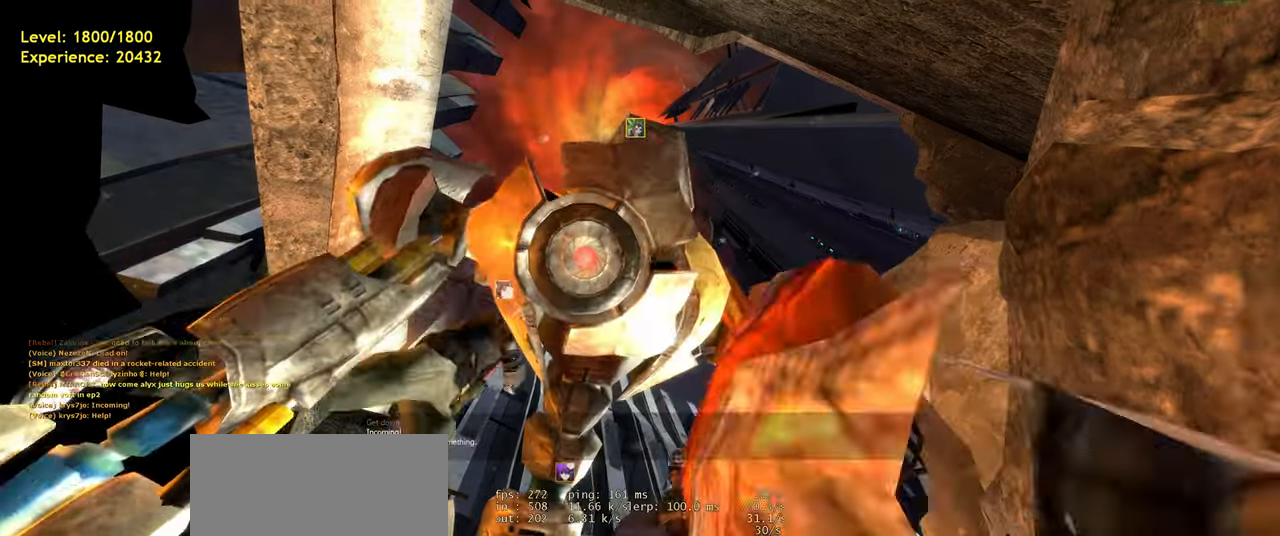
{"keys": [], "mouse": [], "events": []}